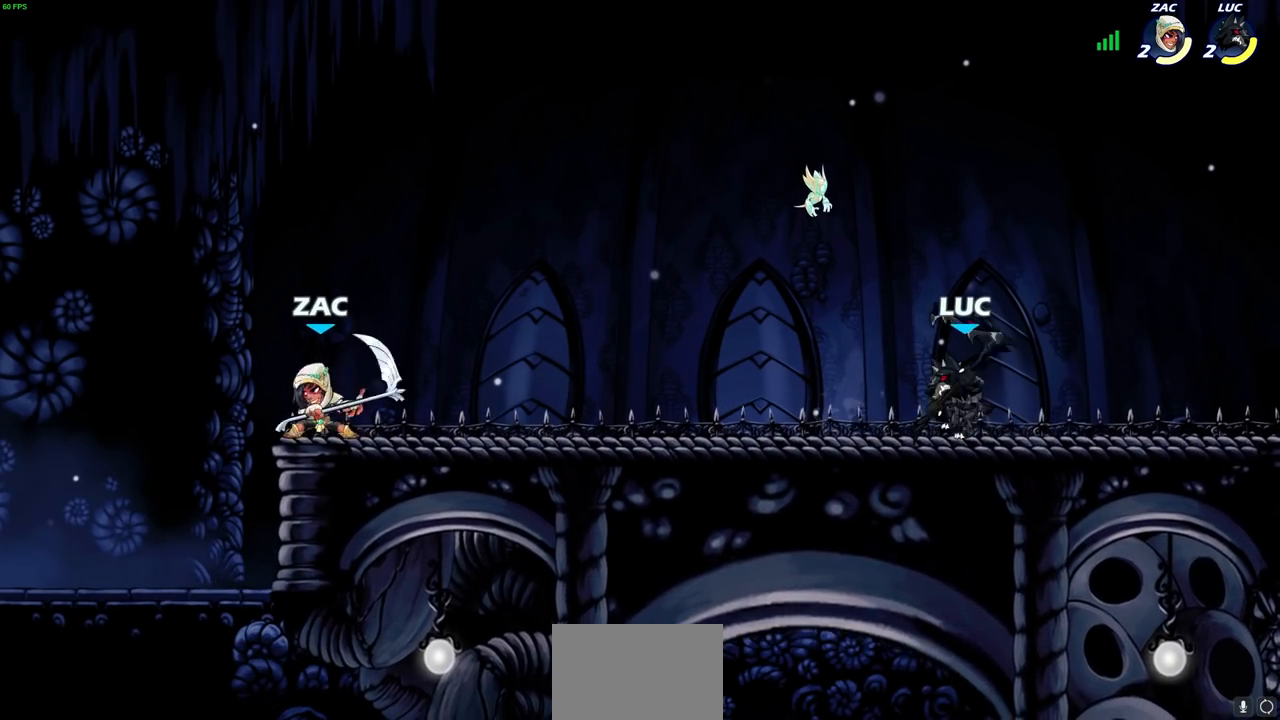
Gameplay with a controller (PlayStation layout); each line is a JSON object with the inputs held at the frame after it. "events" lists button and stick changes between this image and that frame as [ms after this image, input, new state], when the widget could be followed in between.
{"buttons": [], "left_stick": "up", "right_stick": "center", "events": [[50, "left_stick", "left"], [150, "left_stick", "right"], [233, "left_stick", "left"], [450, "left_stick", "up"]]}
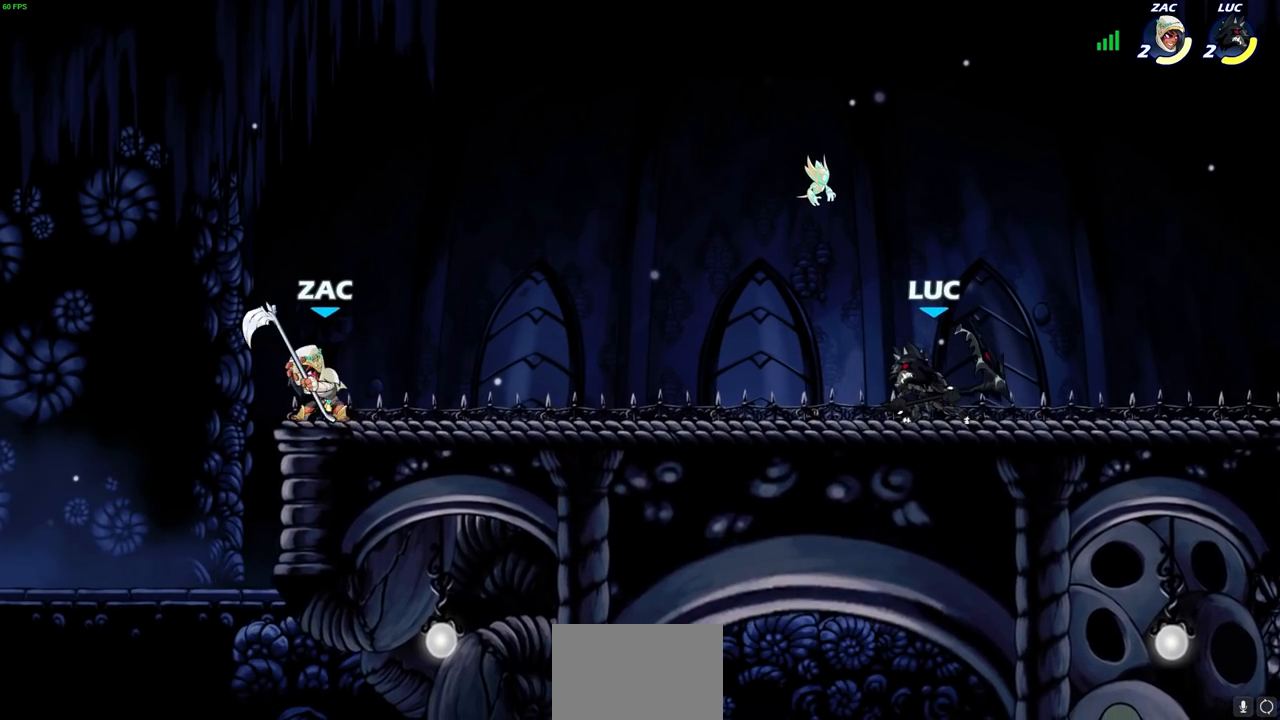
{"buttons": [], "left_stick": "left", "right_stick": "center", "events": [[83, "left_stick", "right"], [150, "left_stick", "left"], [333, "R2", "down"], [350, "CIRCLE", "down"], [450, "CIRCLE", "up"], [450, "R2", "up"]]}
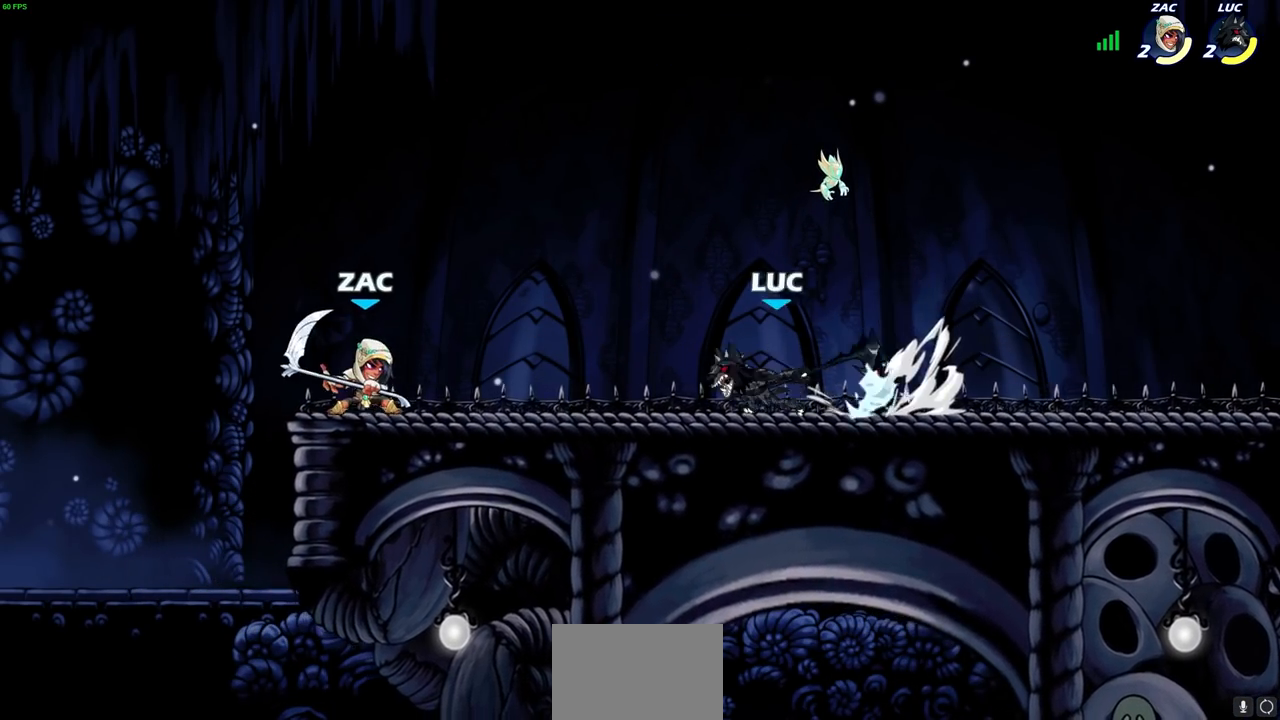
{"buttons": [], "left_stick": "center", "right_stick": "center", "events": [[100, "left_stick", "center"]]}
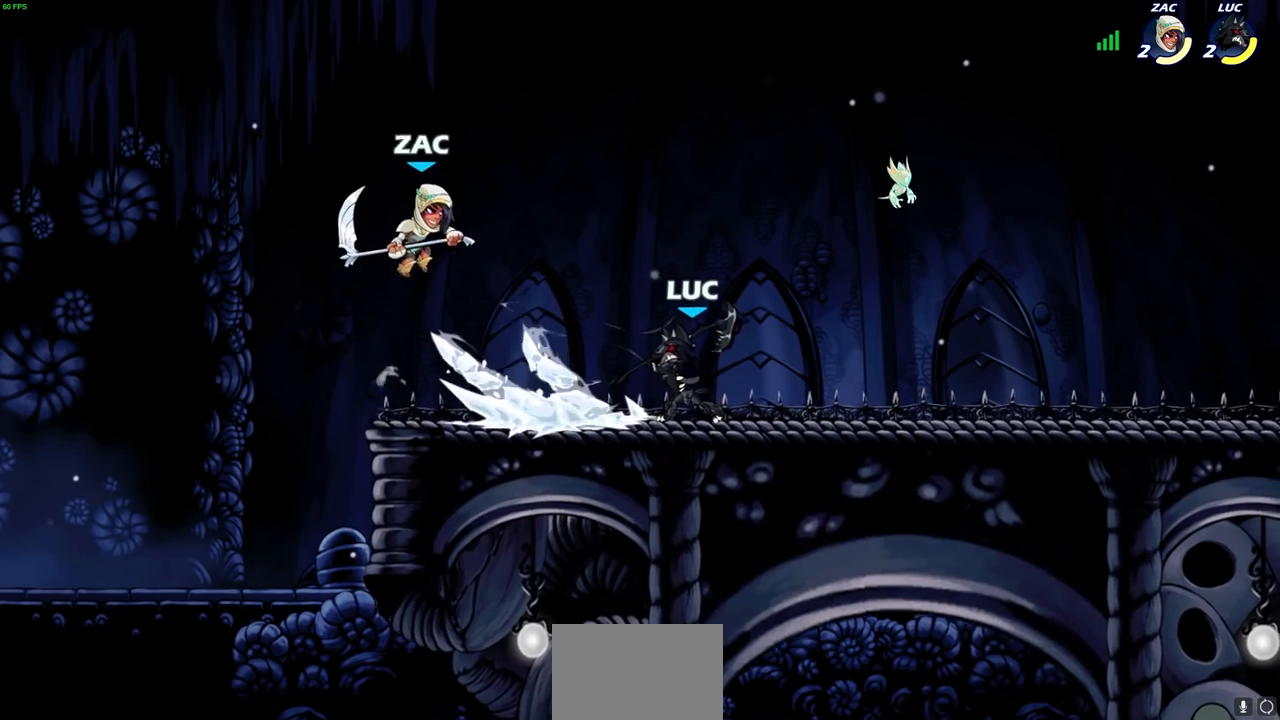
{"buttons": [], "left_stick": "up-right", "right_stick": "center", "events": [[150, "left_stick", "right"], [283, "CROSS", "down"], [300, "CROSS", "up"], [317, "CROSS", "down"], [350, "left_stick", "up-right"], [400, "CROSS", "up"]]}
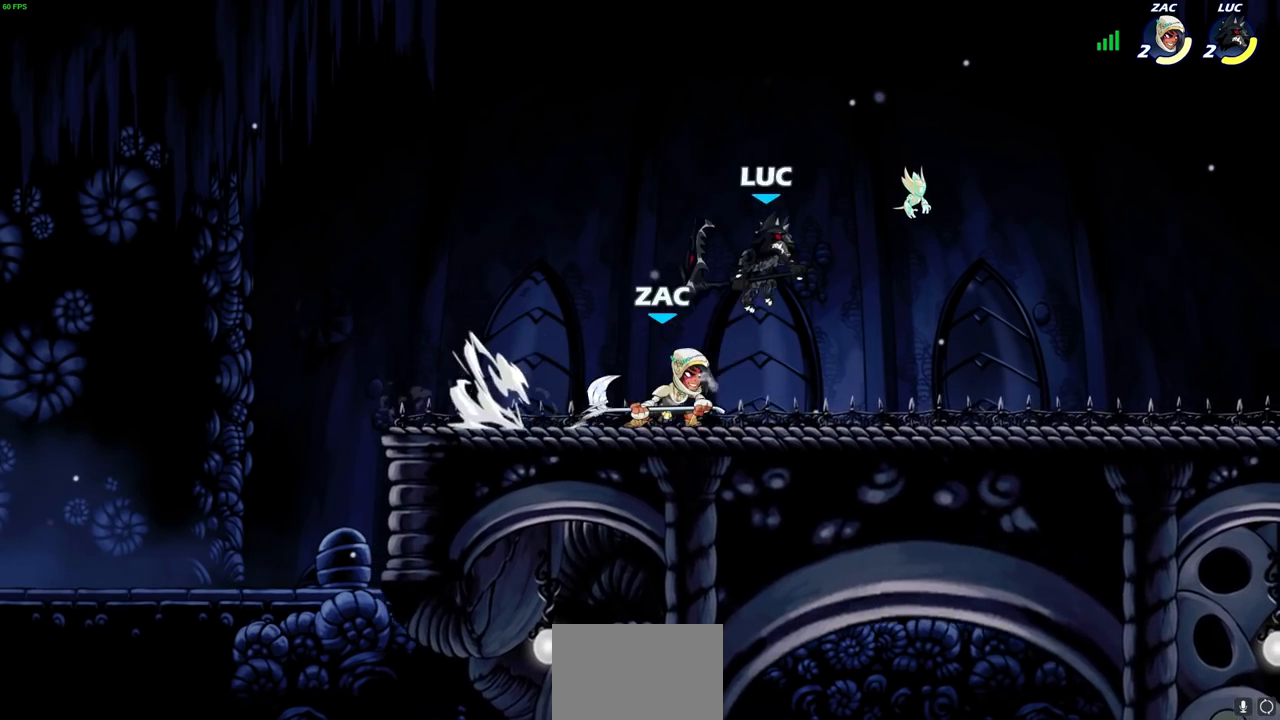
{"buttons": [], "left_stick": "center", "right_stick": "center", "events": [[50, "left_stick", "up-left"], [133, "left_stick", "down-left"], [250, "SQUARE", "down"], [283, "left_stick", "down-right"], [333, "SQUARE", "up"], [333, "left_stick", "down-left"], [450, "left_stick", "center"]]}
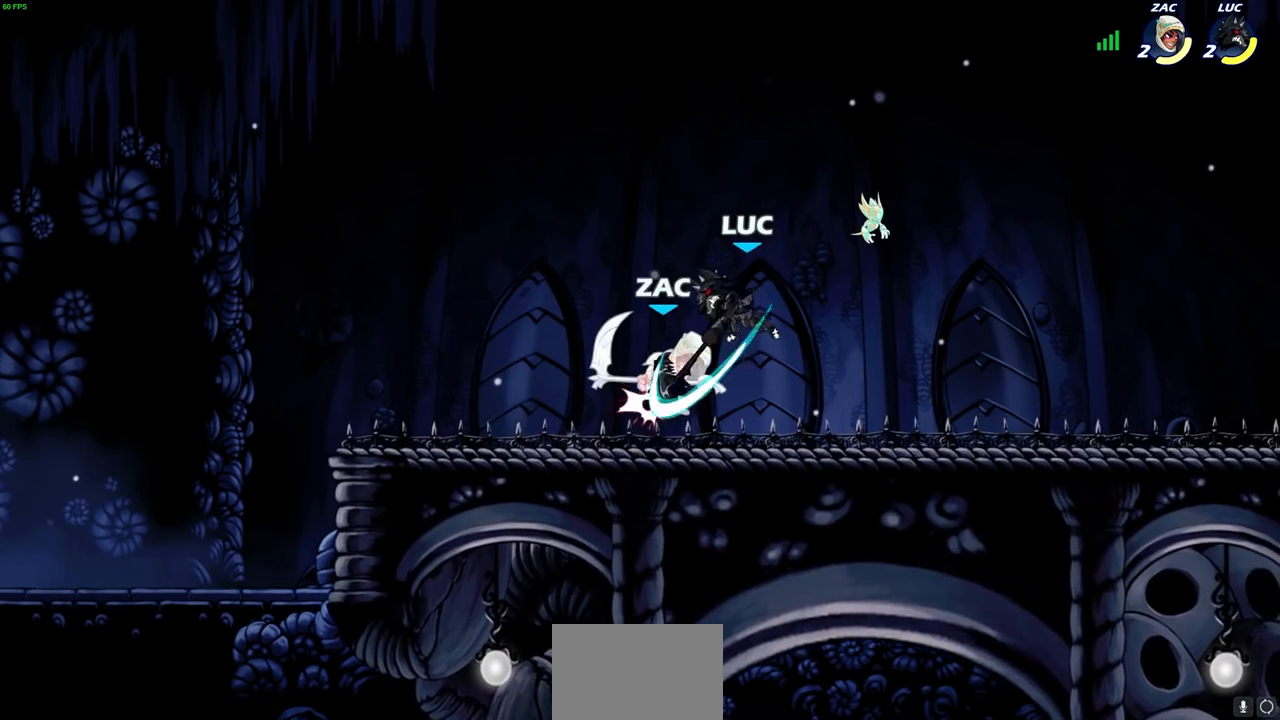
{"buttons": [], "left_stick": "center", "right_stick": "center", "events": []}
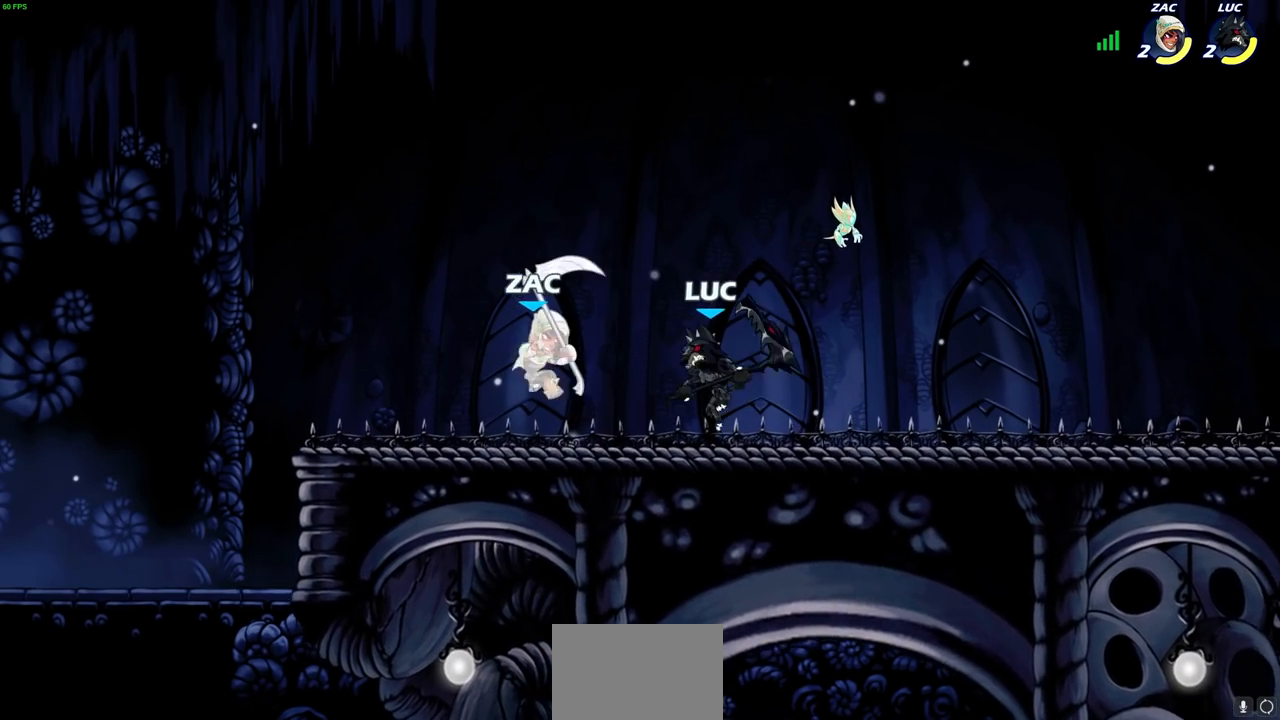
{"buttons": ["SQUARE"], "left_stick": "up", "right_stick": "down-left", "events": [[383, "left_stick", "up-left"], [400, "R2", "down"], [417, "CROSS", "down"], [450, "SQUARE", "down"], [467, "left_stick", "up"], [467, "right_stick", "down-left"], [483, "CROSS", "up"], [483, "R2", "up"]]}
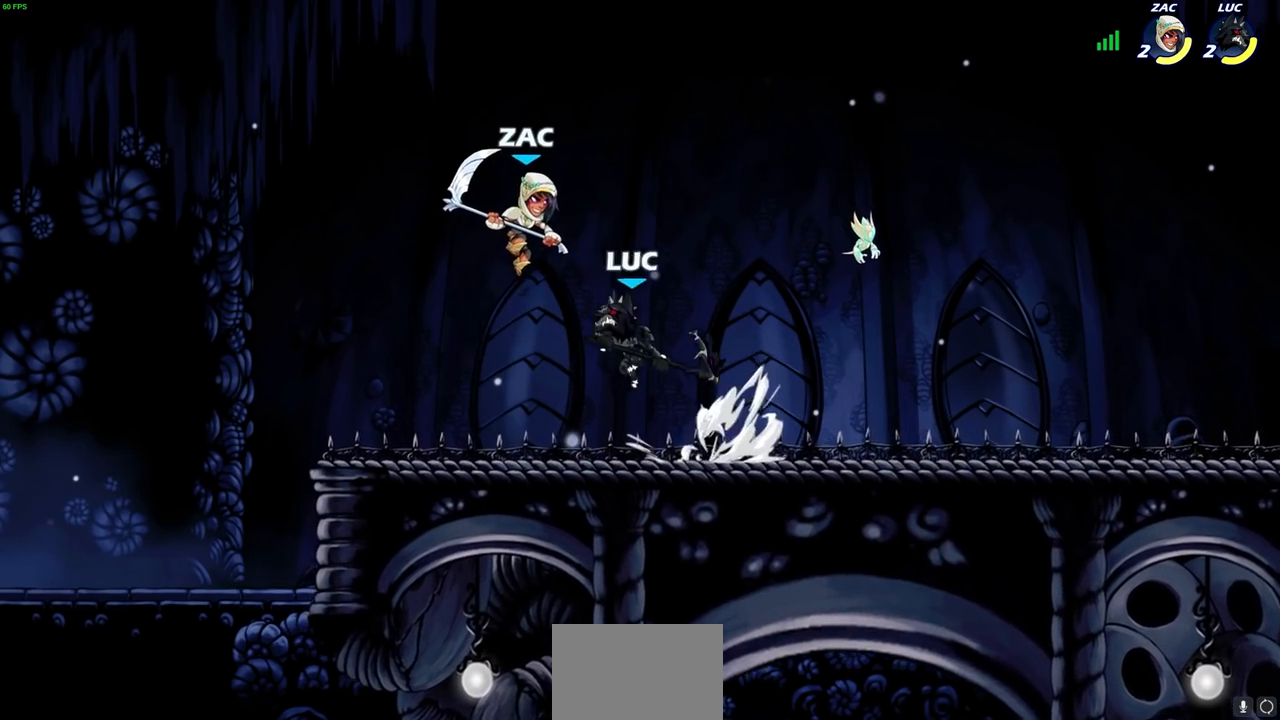
{"buttons": ["CROSS"], "left_stick": "right", "right_stick": "center", "events": [[17, "SQUARE", "up"], [17, "right_stick", "center"], [83, "left_stick", "up-right"], [183, "left_stick", "right"], [500, "CROSS", "down"]]}
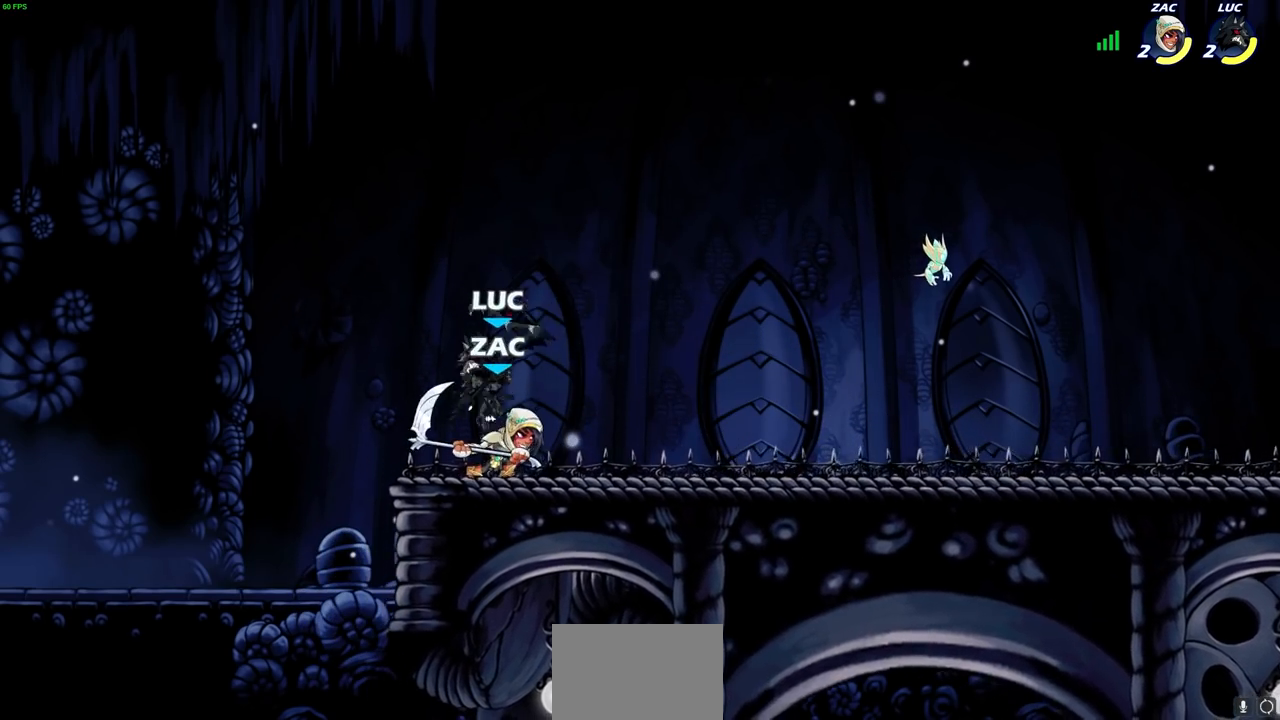
{"buttons": [], "left_stick": "down-left", "right_stick": "center", "events": [[67, "left_stick", "up-left"], [133, "CROSS", "up"], [200, "left_stick", "center"], [250, "left_stick", "right"], [333, "left_stick", "down"], [417, "SQUARE", "down"], [417, "left_stick", "down-left"], [500, "SQUARE", "up"]]}
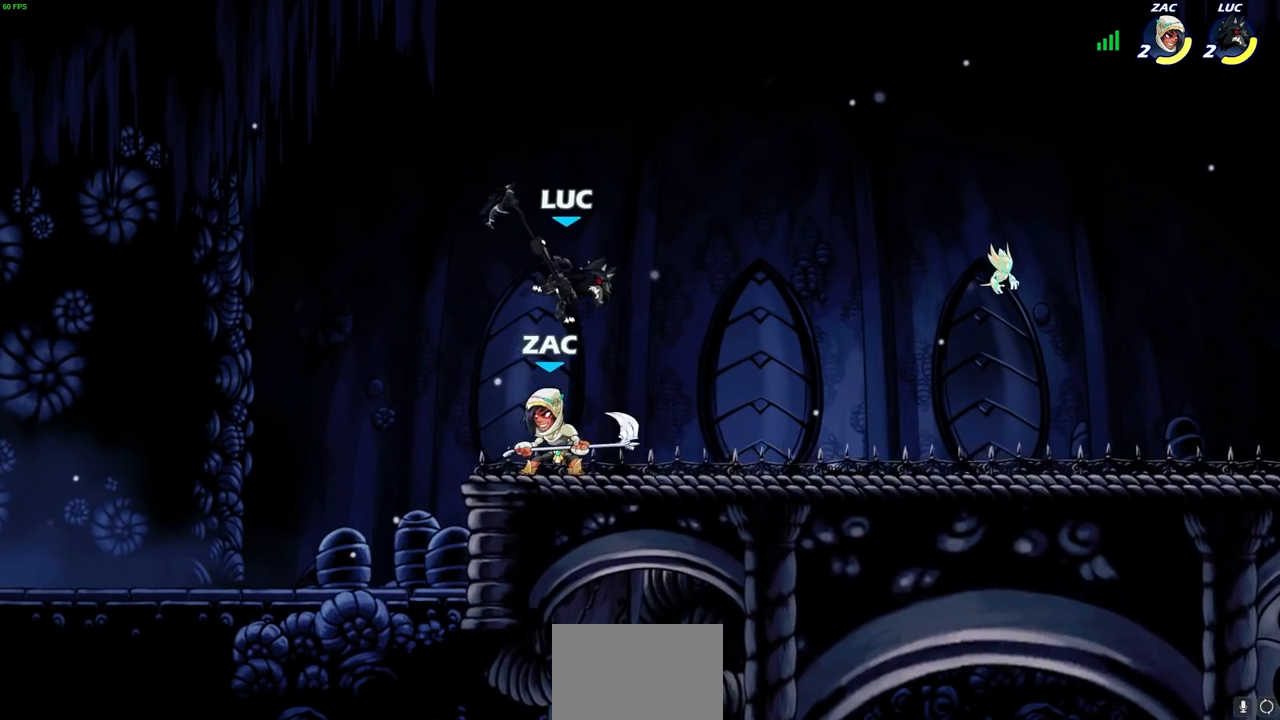
{"buttons": [], "left_stick": "right", "right_stick": "center", "events": [[267, "left_stick", "right"]]}
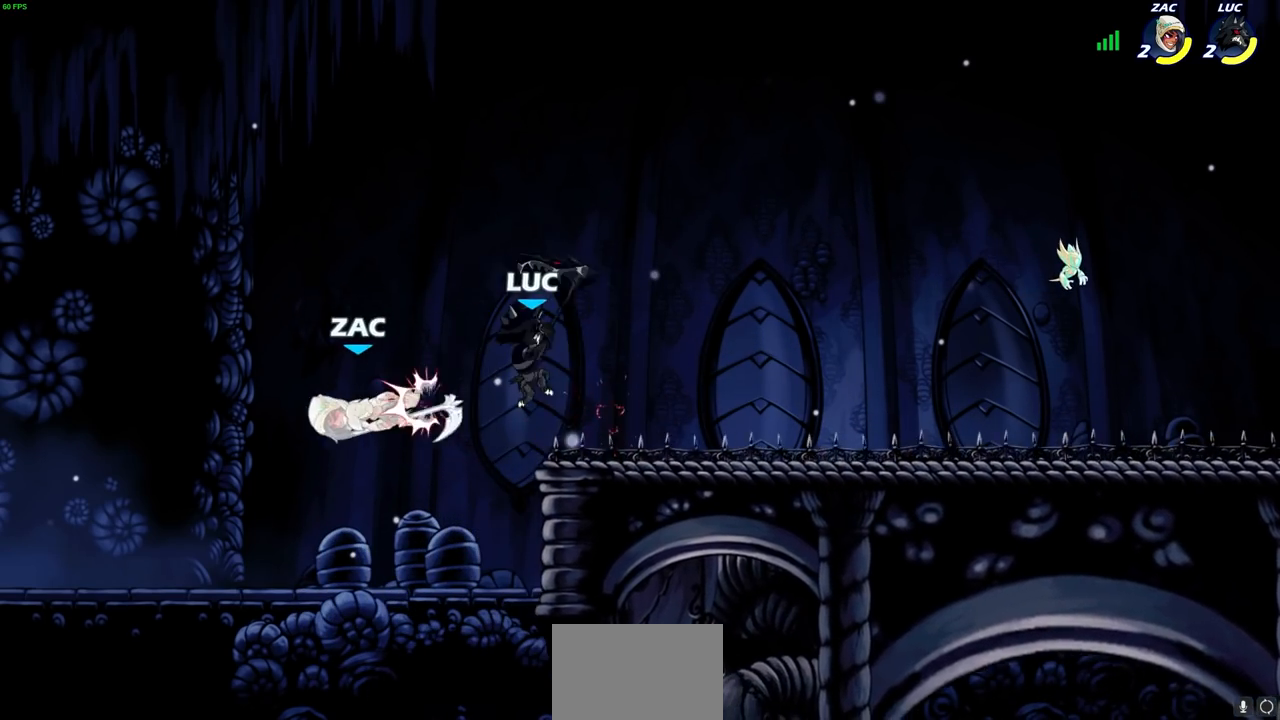
{"buttons": [], "left_stick": "center", "right_stick": "center", "events": [[317, "left_stick", "up-left"], [417, "CIRCLE", "down"], [467, "left_stick", "center"], [483, "CIRCLE", "up"]]}
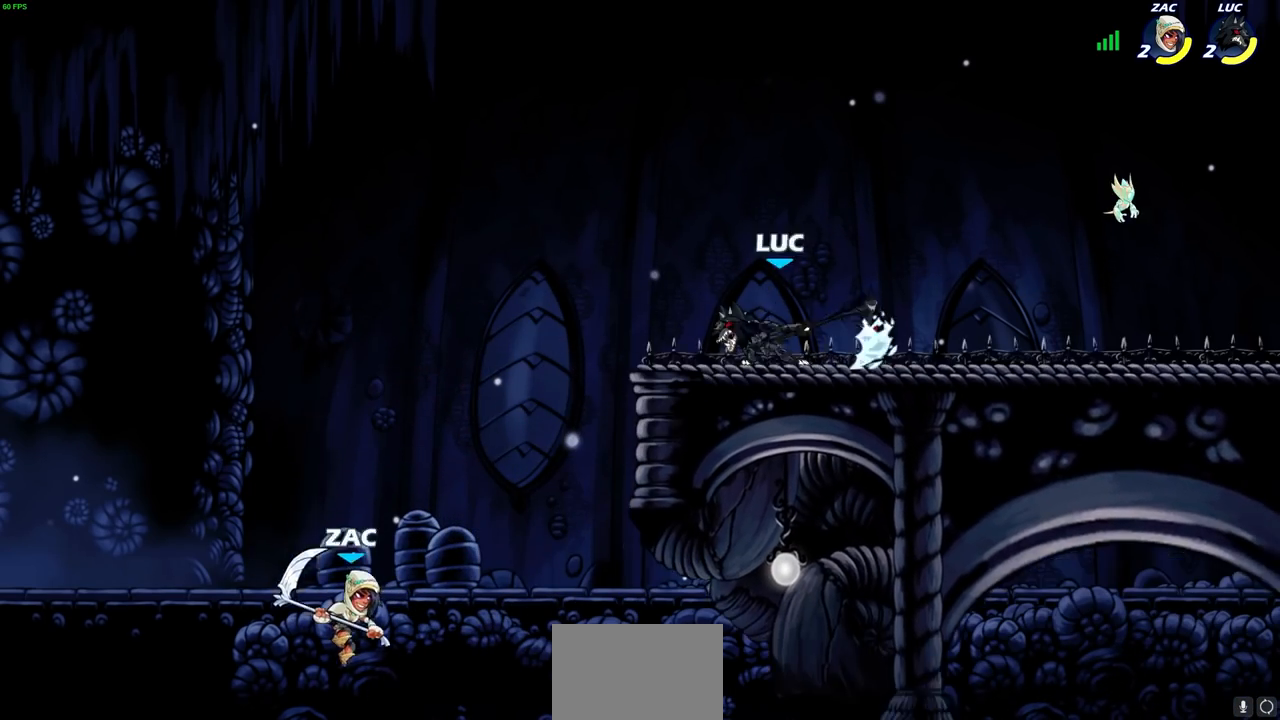
{"buttons": [], "left_stick": "center", "right_stick": "center", "events": []}
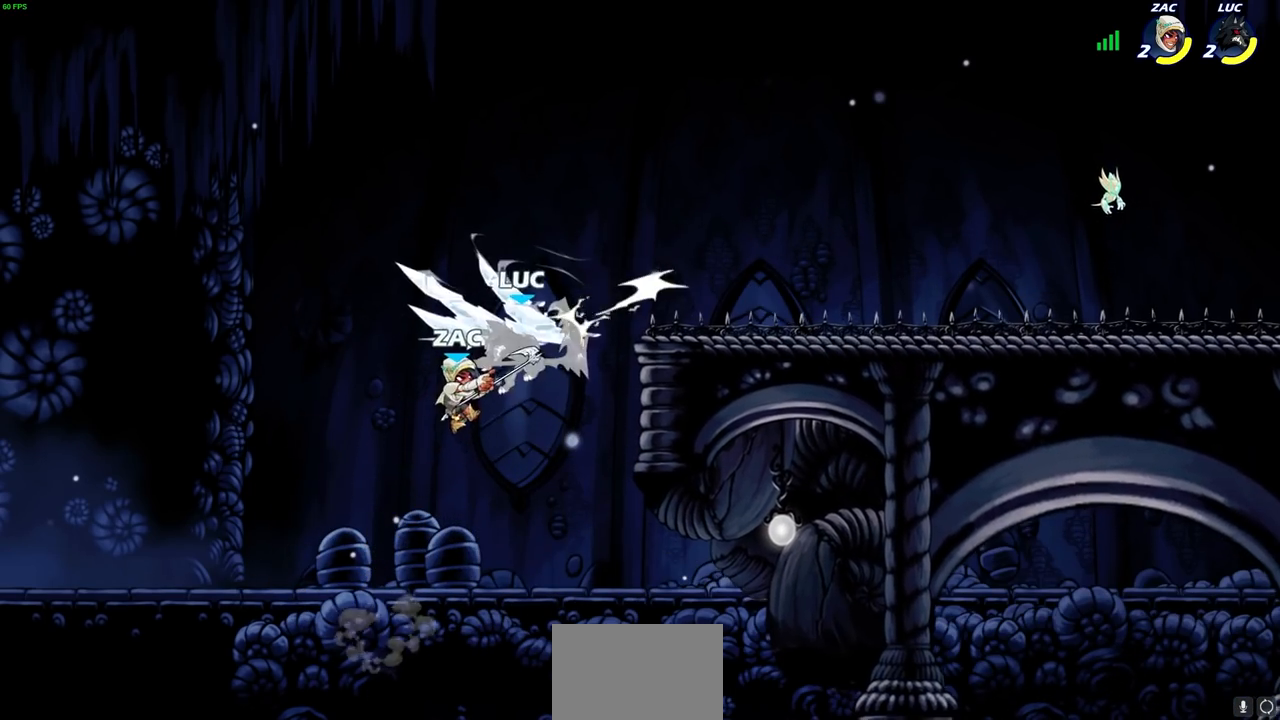
{"buttons": [], "left_stick": "right", "right_stick": "center", "events": [[467, "left_stick", "right"]]}
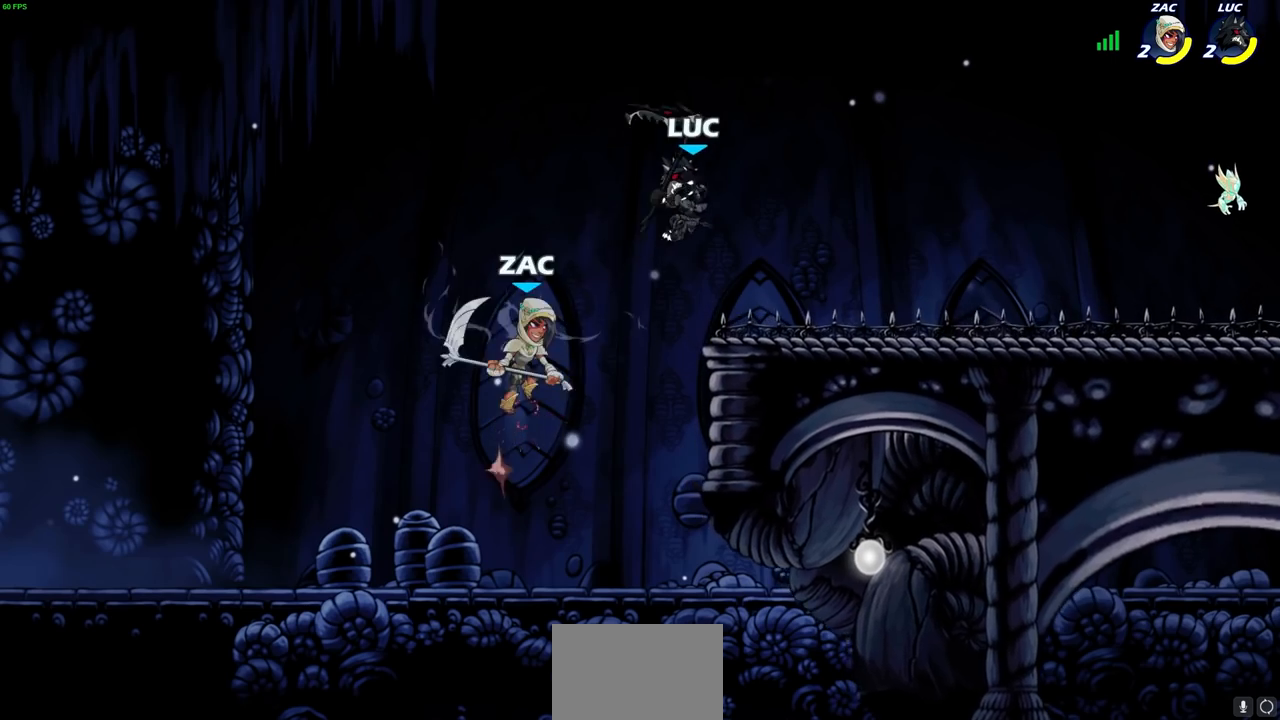
{"buttons": [], "left_stick": "left", "right_stick": "center", "events": [[117, "left_stick", "up-right"], [167, "R2", "down"], [450, "R2", "up"], [450, "left_stick", "left"]]}
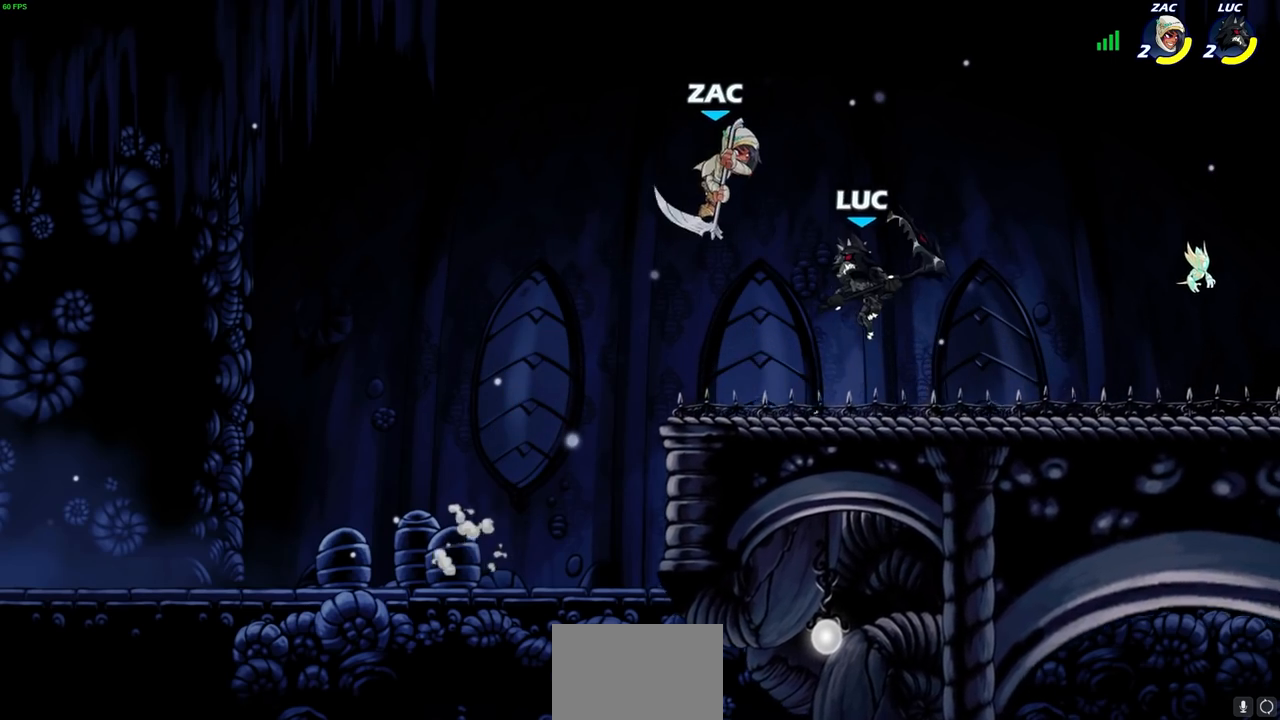
{"buttons": [], "left_stick": "up-right", "right_stick": "center", "events": [[50, "SQUARE", "down"], [67, "left_stick", "up"], [117, "SQUARE", "up"], [150, "left_stick", "up-right"]]}
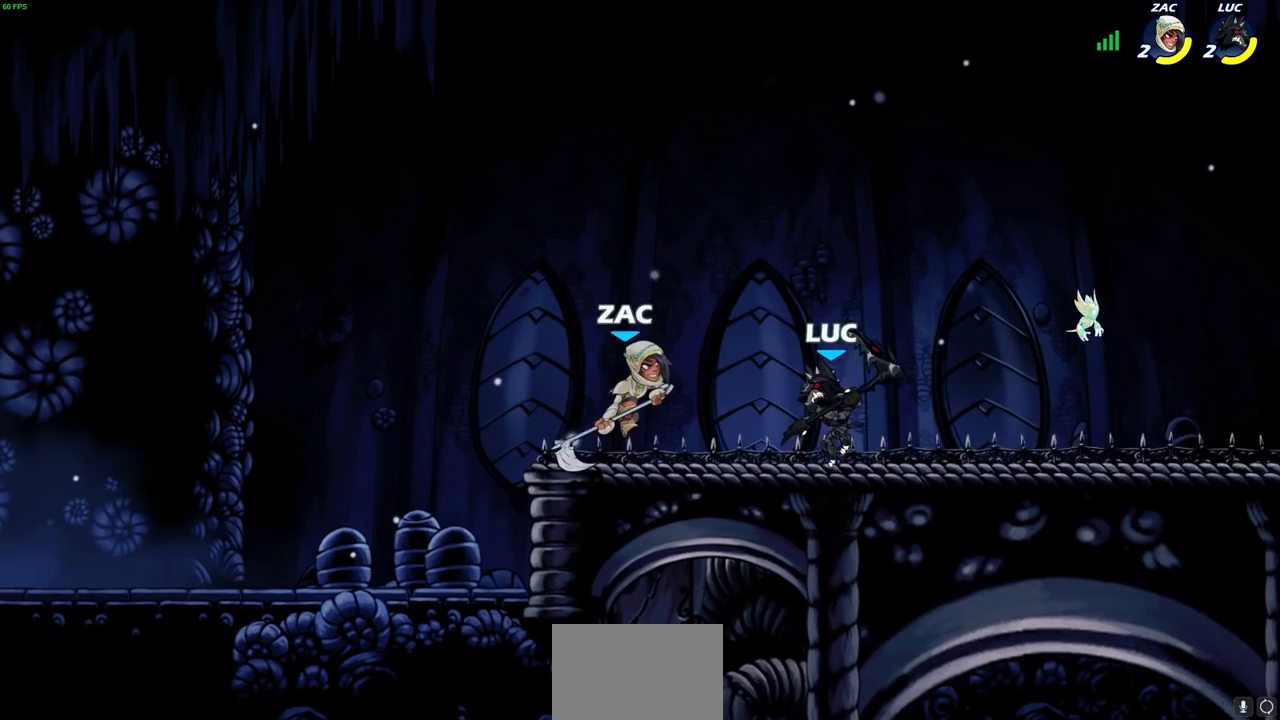
{"buttons": [], "left_stick": "down-right", "right_stick": "center", "events": [[33, "left_stick", "right"], [150, "CROSS", "down"], [200, "left_stick", "up"], [283, "CROSS", "up"], [283, "left_stick", "up-left"], [467, "left_stick", "down-right"]]}
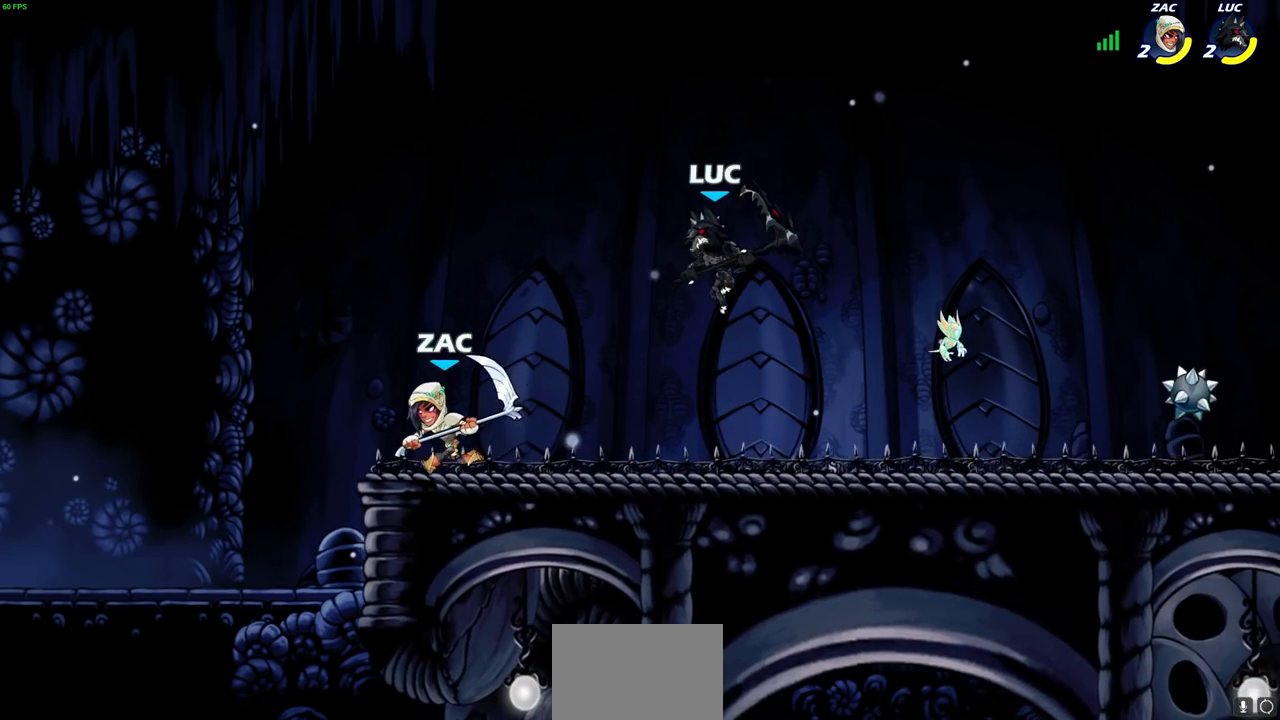
{"buttons": ["SQUARE"], "left_stick": "down-left", "right_stick": "center", "events": [[350, "left_stick", "down-left"], [500, "SQUARE", "down"]]}
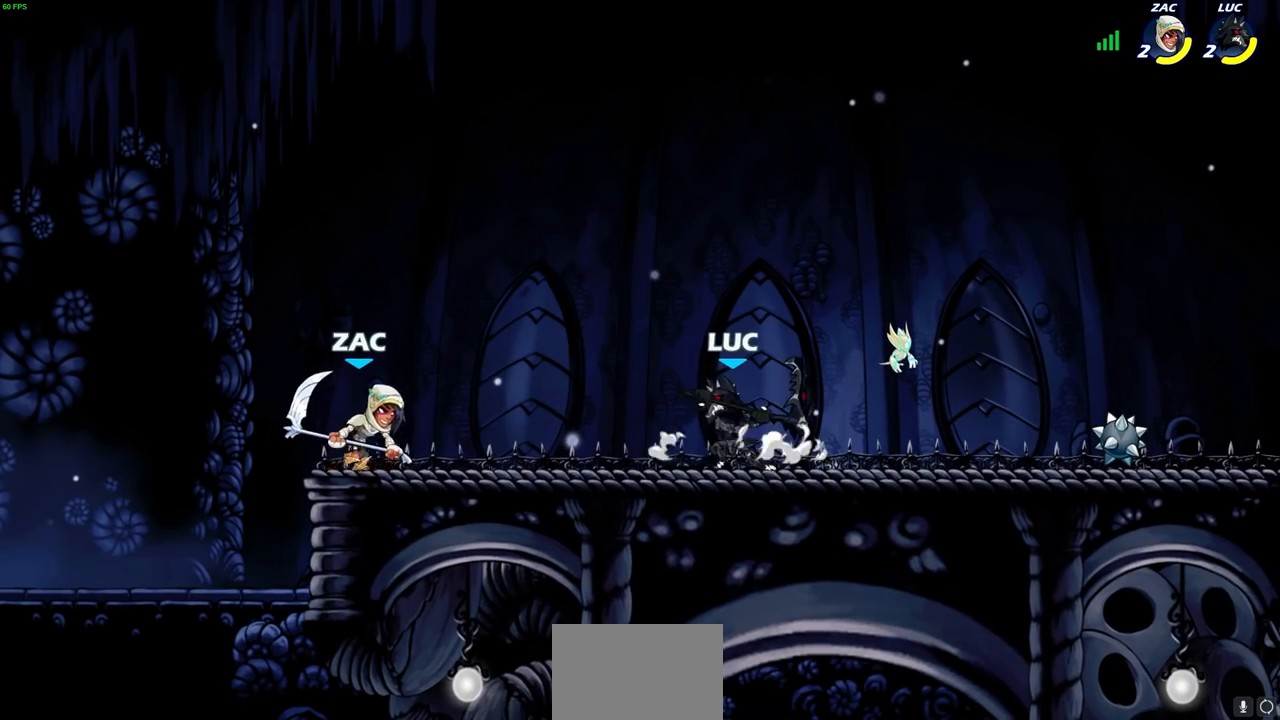
{"buttons": [], "left_stick": "center", "right_stick": "center", "events": [[117, "SQUARE", "up"], [200, "left_stick", "left"], [483, "left_stick", "center"]]}
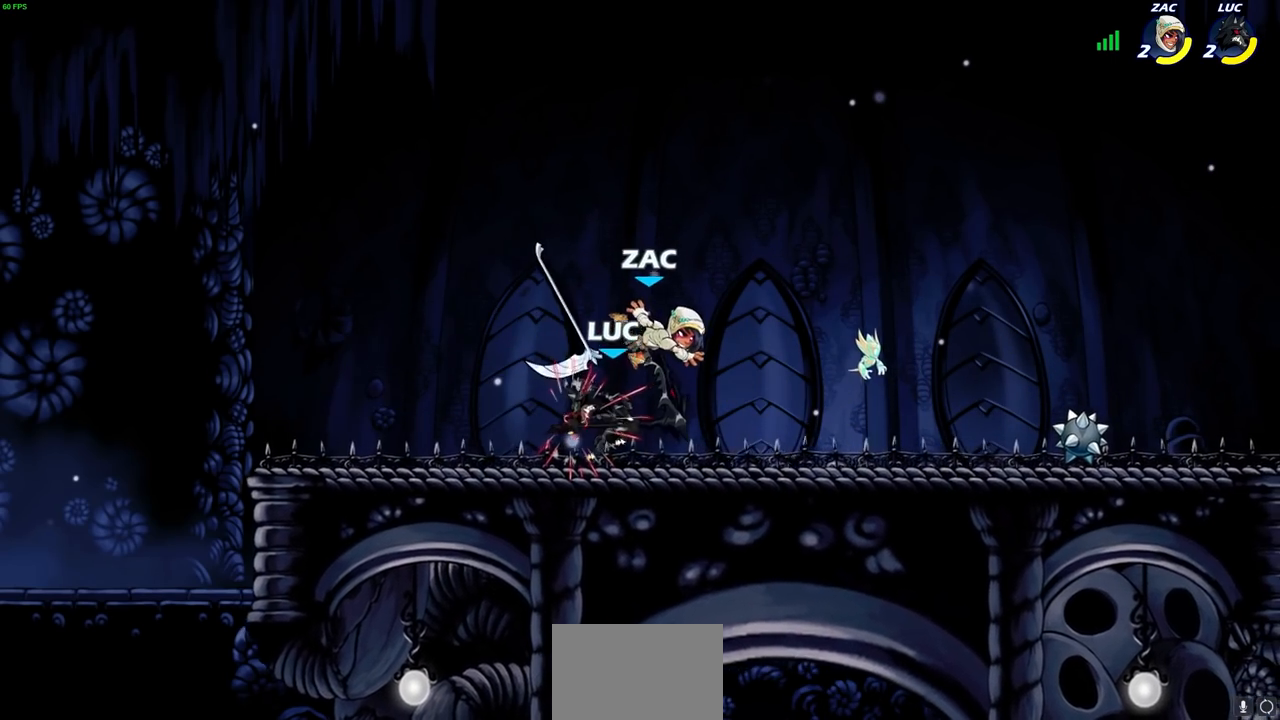
{"buttons": [], "left_stick": "center", "right_stick": "center", "events": [[150, "R2", "down"], [167, "left_stick", "up-right"], [233, "left_stick", "center"], [483, "R2", "up"]]}
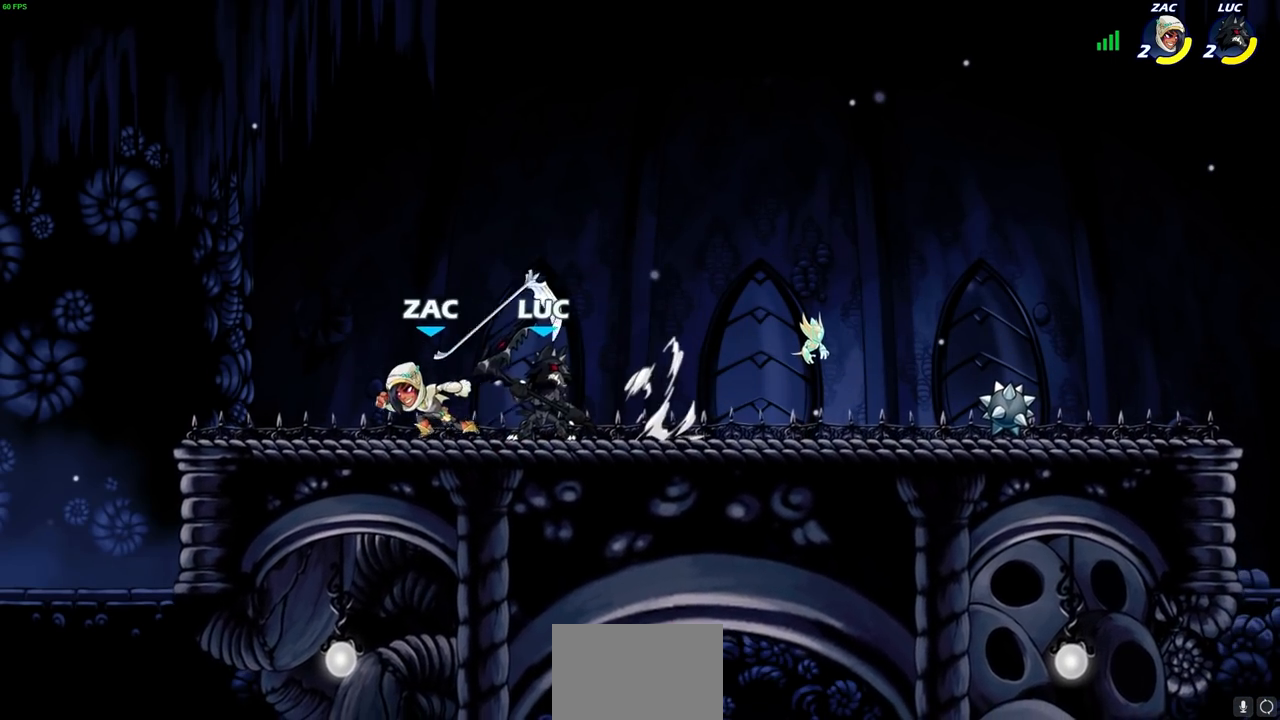
{"buttons": [], "left_stick": "center", "right_stick": "center", "events": [[67, "left_stick", "left"], [117, "SQUARE", "down"], [167, "left_stick", "center"], [200, "SQUARE", "up"]]}
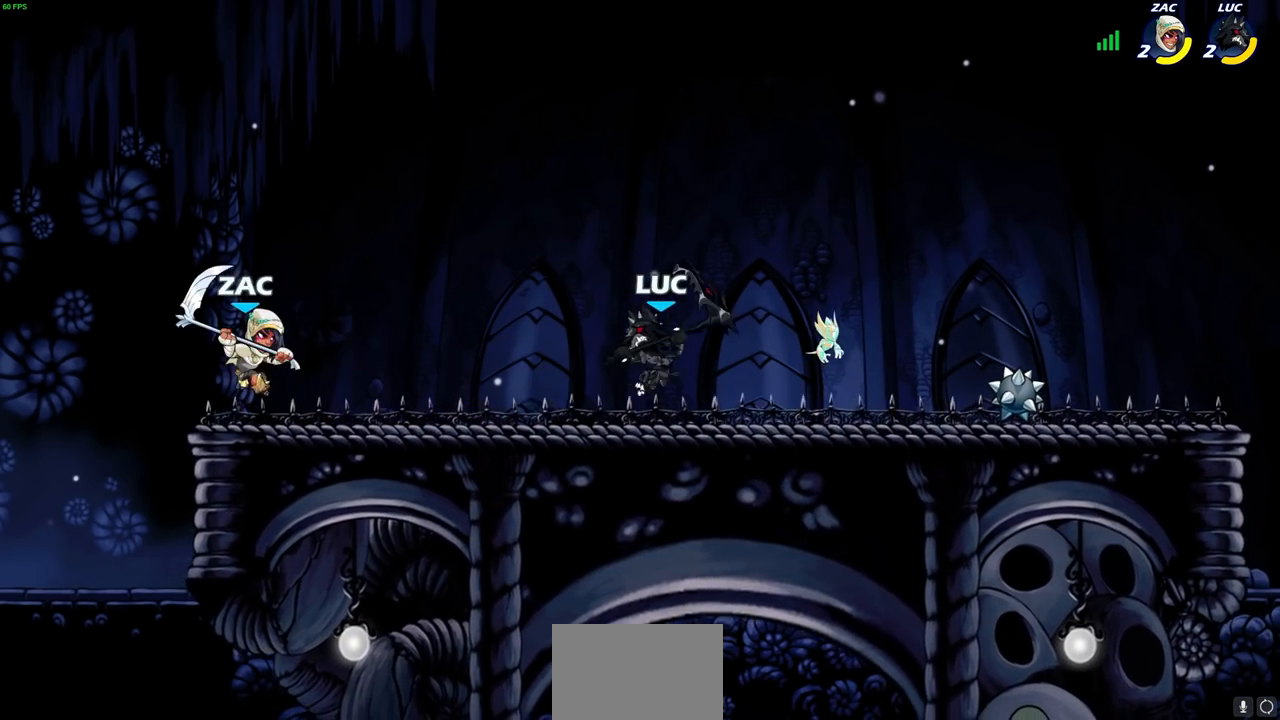
{"buttons": [], "left_stick": "center", "right_stick": "center", "events": []}
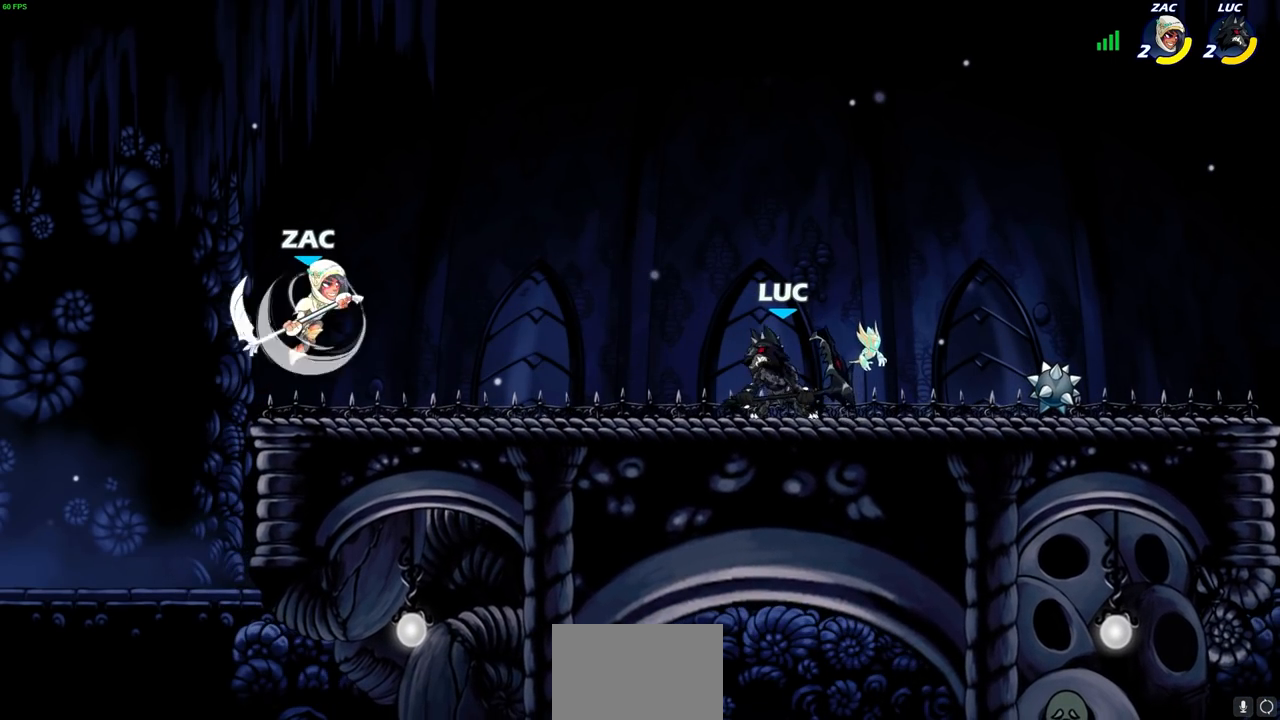
{"buttons": ["CIRCLE"], "left_stick": "down-left", "right_stick": "center", "events": [[267, "left_stick", "down-left"], [300, "R2", "down"], [350, "CIRCLE", "down"], [483, "R2", "up"]]}
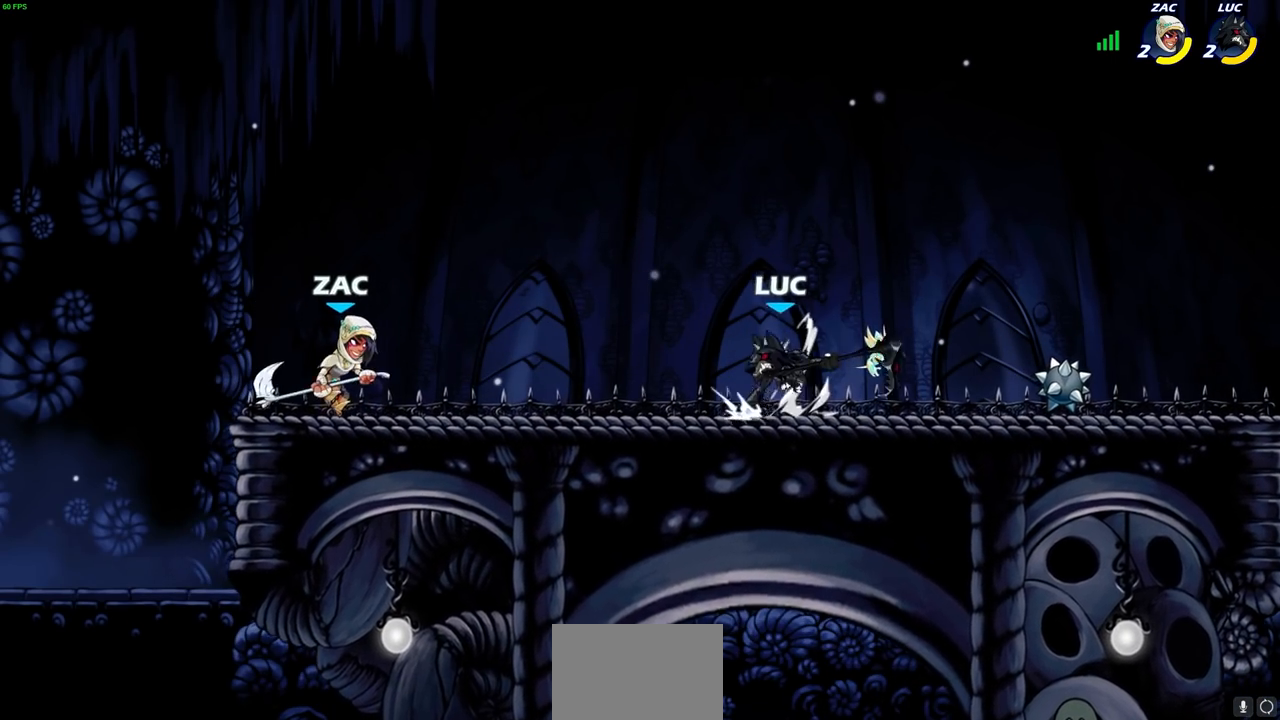
{"buttons": ["CIRCLE"], "left_stick": "center", "right_stick": "center", "events": [[167, "left_stick", "center"]]}
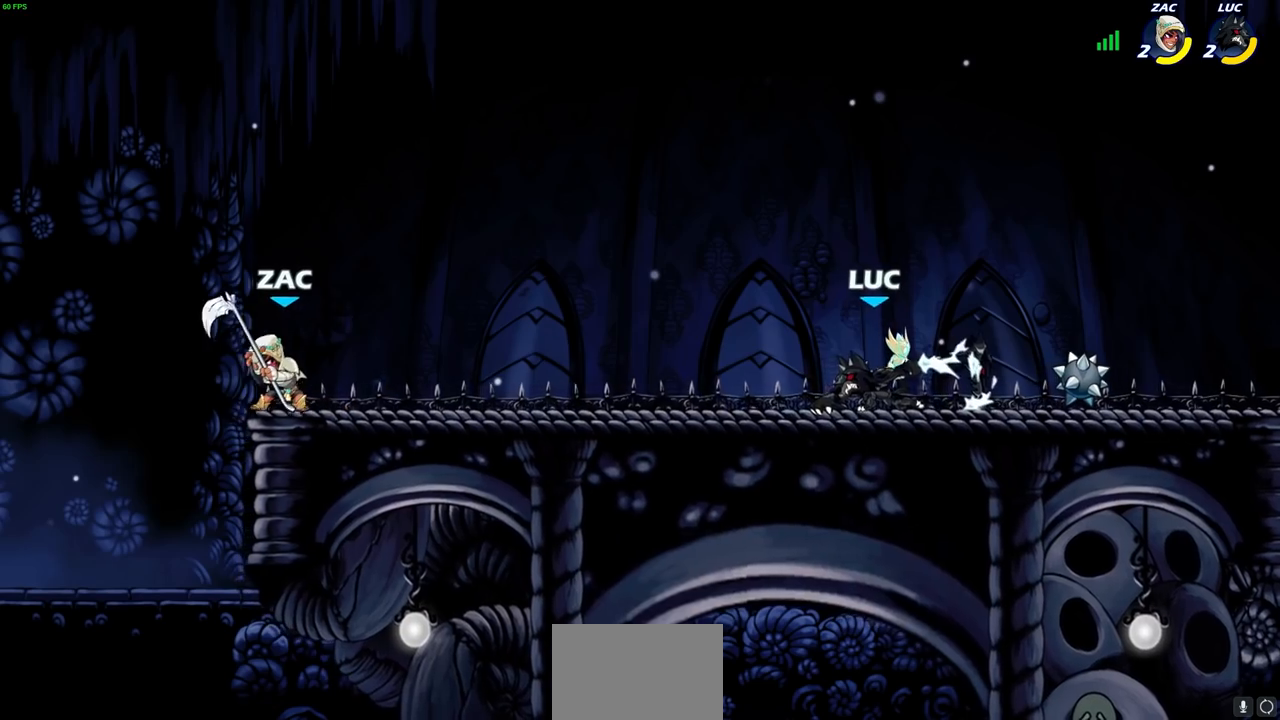
{"buttons": [], "left_stick": "center", "right_stick": "center", "events": [[17, "CIRCLE", "up"]]}
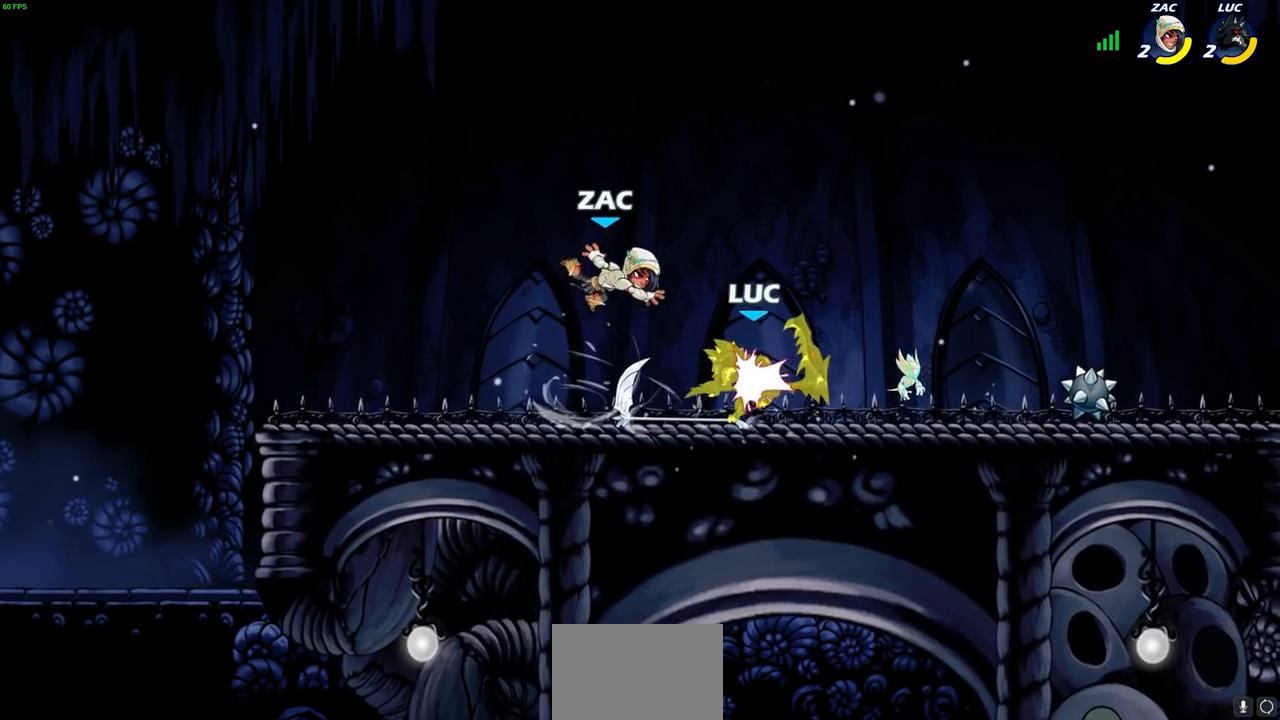
{"buttons": ["R2"], "left_stick": "up-left", "right_stick": "center", "events": [[17, "left_stick", "right"], [100, "left_stick", "up-right"], [117, "CROSS", "down"], [233, "CROSS", "up"], [300, "R2", "down"], [317, "CROSS", "down"], [467, "CROSS", "up"], [483, "left_stick", "up-left"]]}
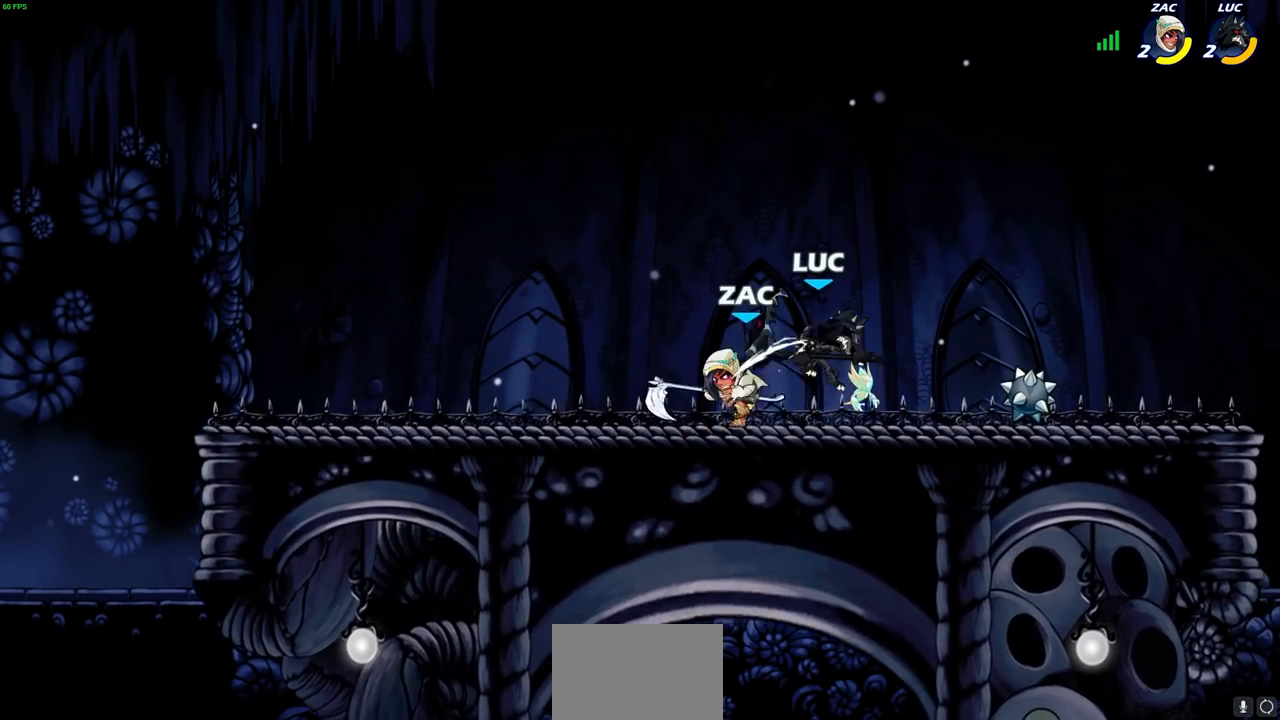
{"buttons": ["R2"], "left_stick": "up-left", "right_stick": "center", "events": [[17, "R2", "up"], [233, "left_stick", "up-right"], [317, "CROSS", "down"], [317, "R2", "down"], [483, "CROSS", "up"], [500, "left_stick", "up-left"]]}
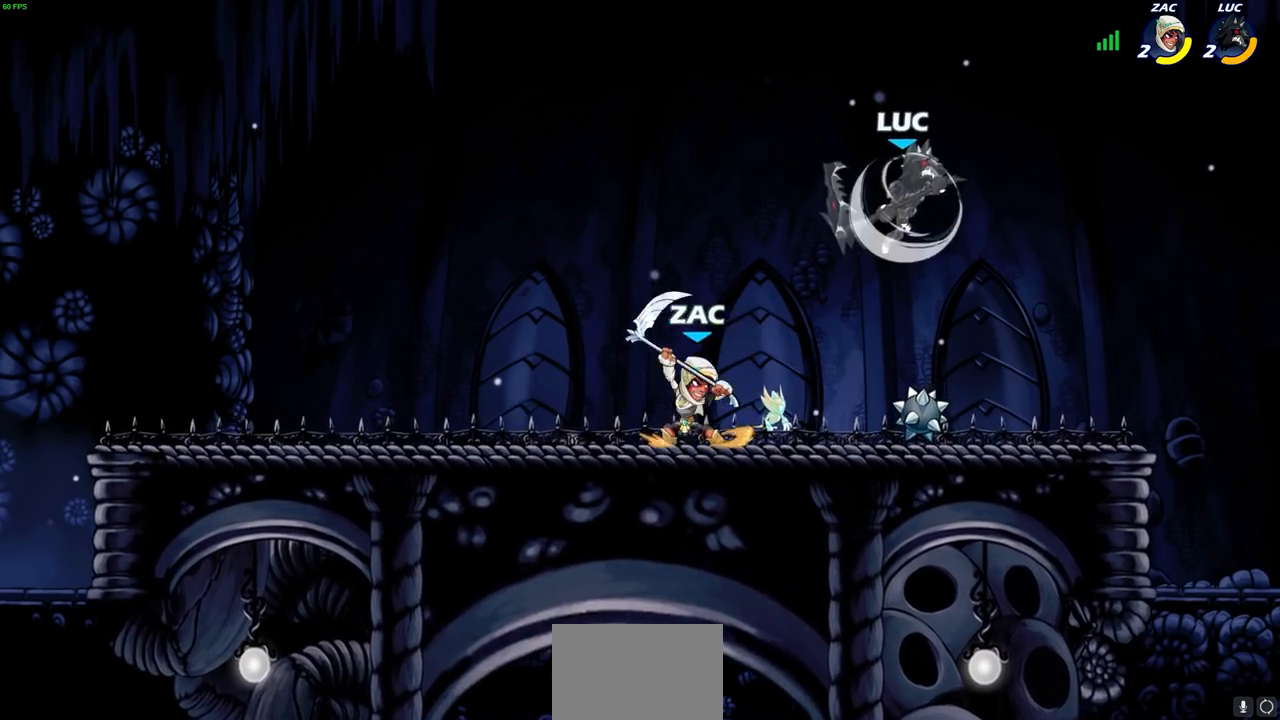
{"buttons": ["SQUARE"], "left_stick": "right", "right_stick": "center", "events": [[33, "R2", "up"], [317, "left_stick", "down-right"], [433, "SQUARE", "down"], [500, "left_stick", "right"]]}
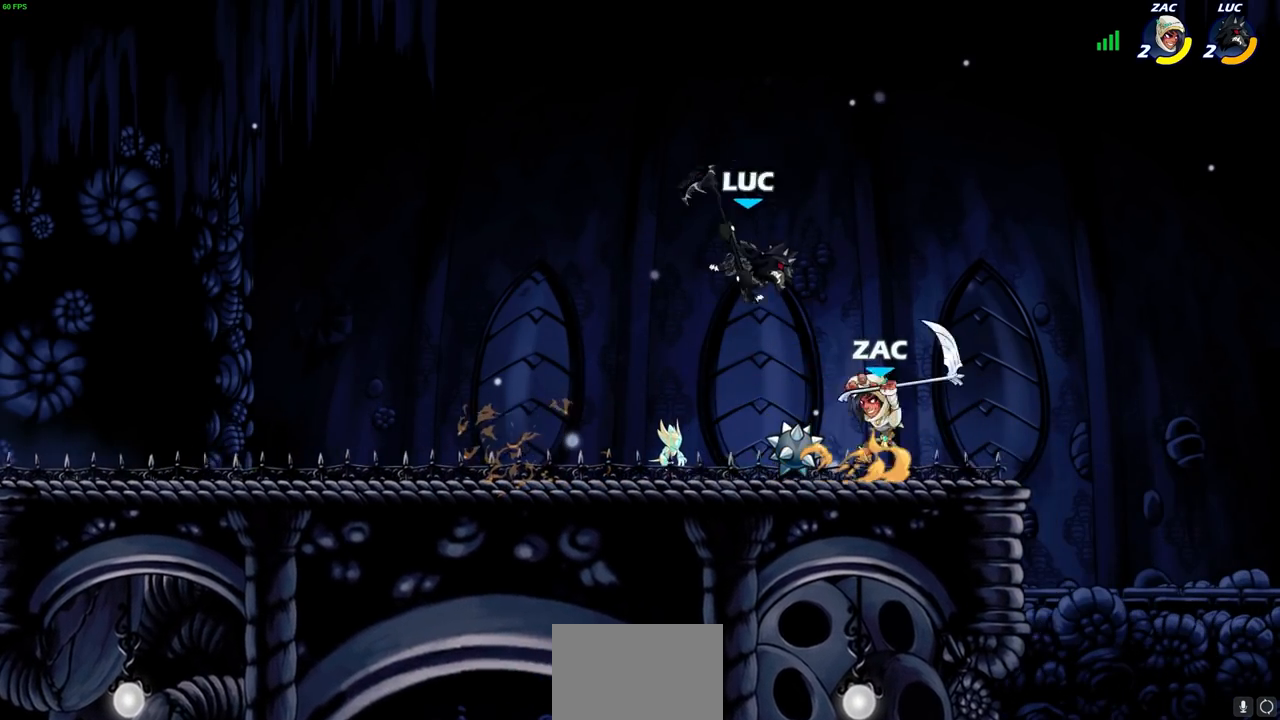
{"buttons": [], "left_stick": "up-left", "right_stick": "center", "events": [[33, "SQUARE", "up"], [383, "left_stick", "center"], [450, "left_stick", "up-left"]]}
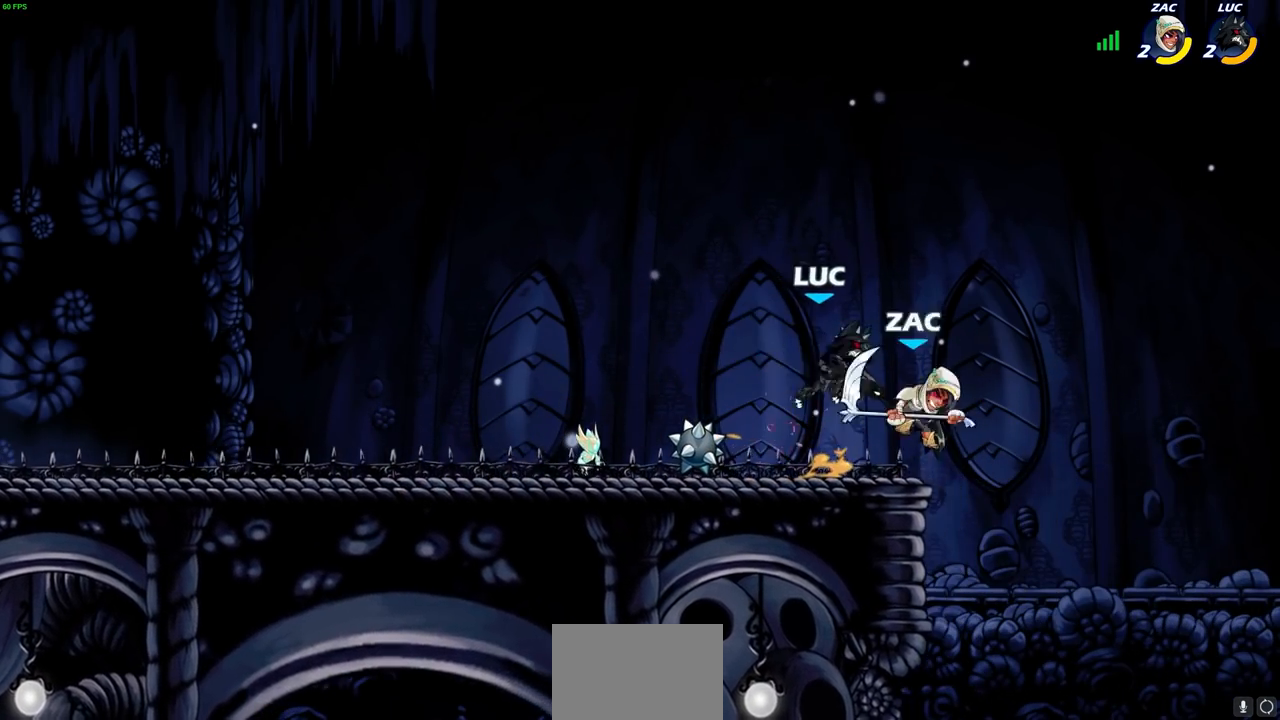
{"buttons": ["CIRCLE"], "left_stick": "down", "right_stick": "center", "events": [[167, "left_stick", "up-right"], [483, "CIRCLE", "down"], [483, "left_stick", "down"]]}
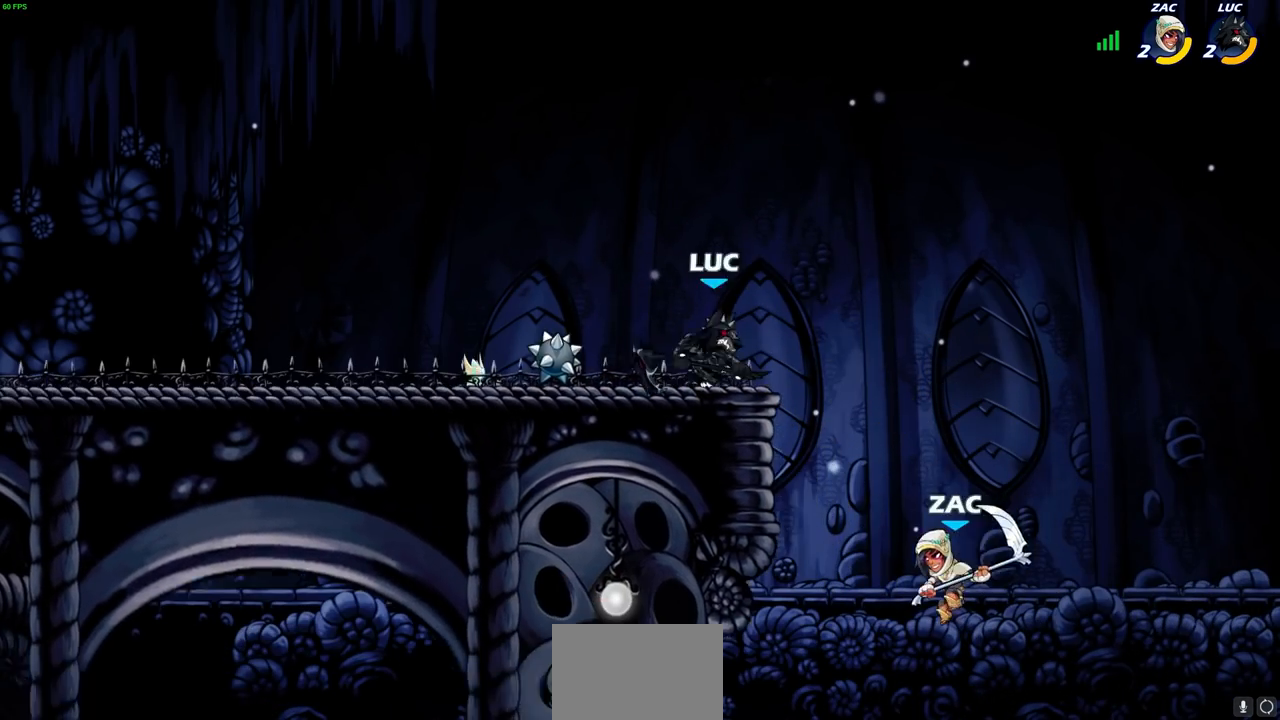
{"buttons": ["CIRCLE"], "left_stick": "center", "right_stick": "center", "events": [[33, "left_stick", "down-left"], [317, "left_stick", "center"]]}